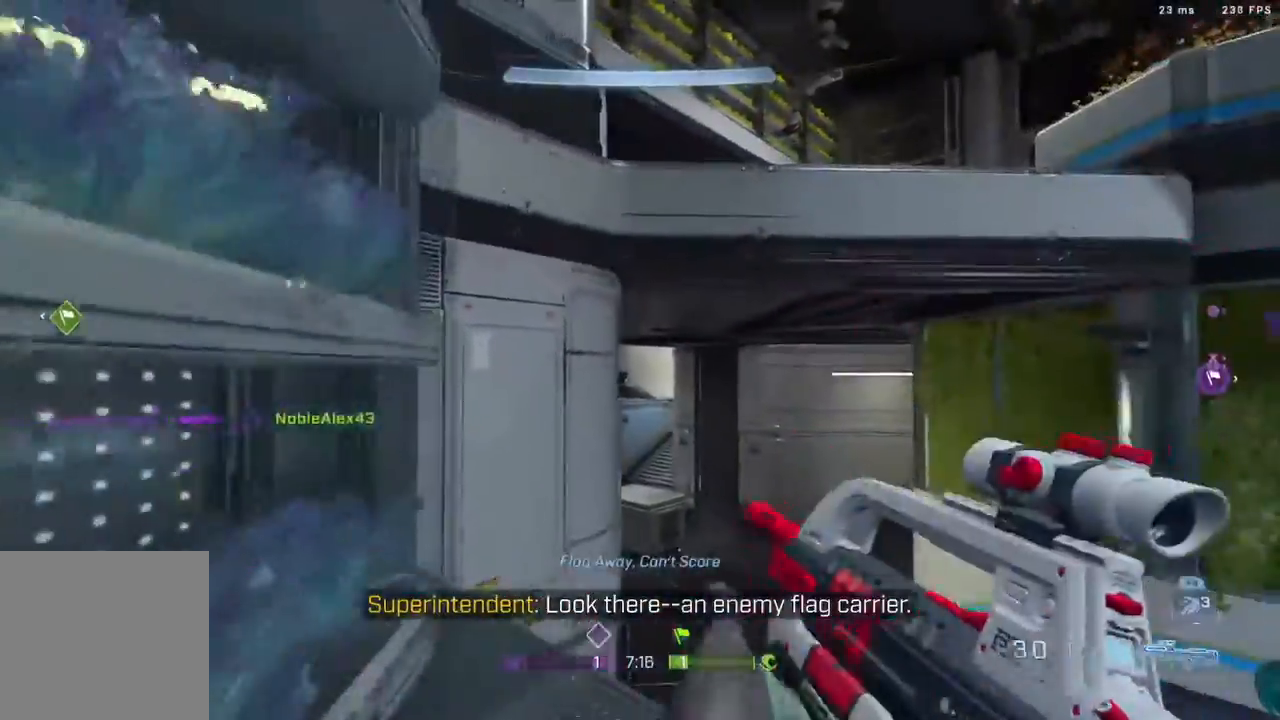
Gameplay with a controller (Xbox layout); each line is a JSON object with the inputs held at the frame after it. "events" lists button and stick changes between this image and that frame as [ms after this image, input, new state], when the widget could be followed in between.
{"buttons": ["A"], "left_stick": "up", "right_stick": "center", "events": [[183, "right_stick", "center"], [333, "right_stick", "right"], [350, "A", "down"], [500, "right_stick", "center"]]}
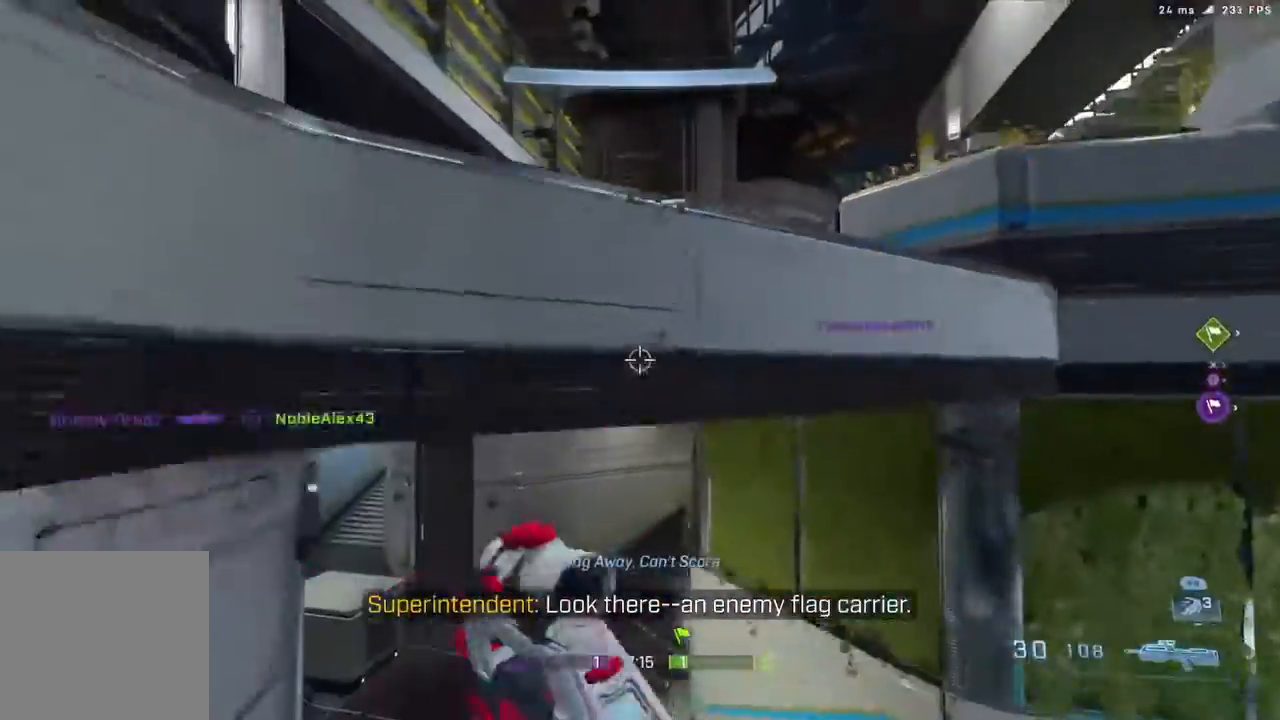
{"buttons": [], "left_stick": "up", "right_stick": "right", "events": [[233, "right_stick", "right"], [483, "A", "up"]]}
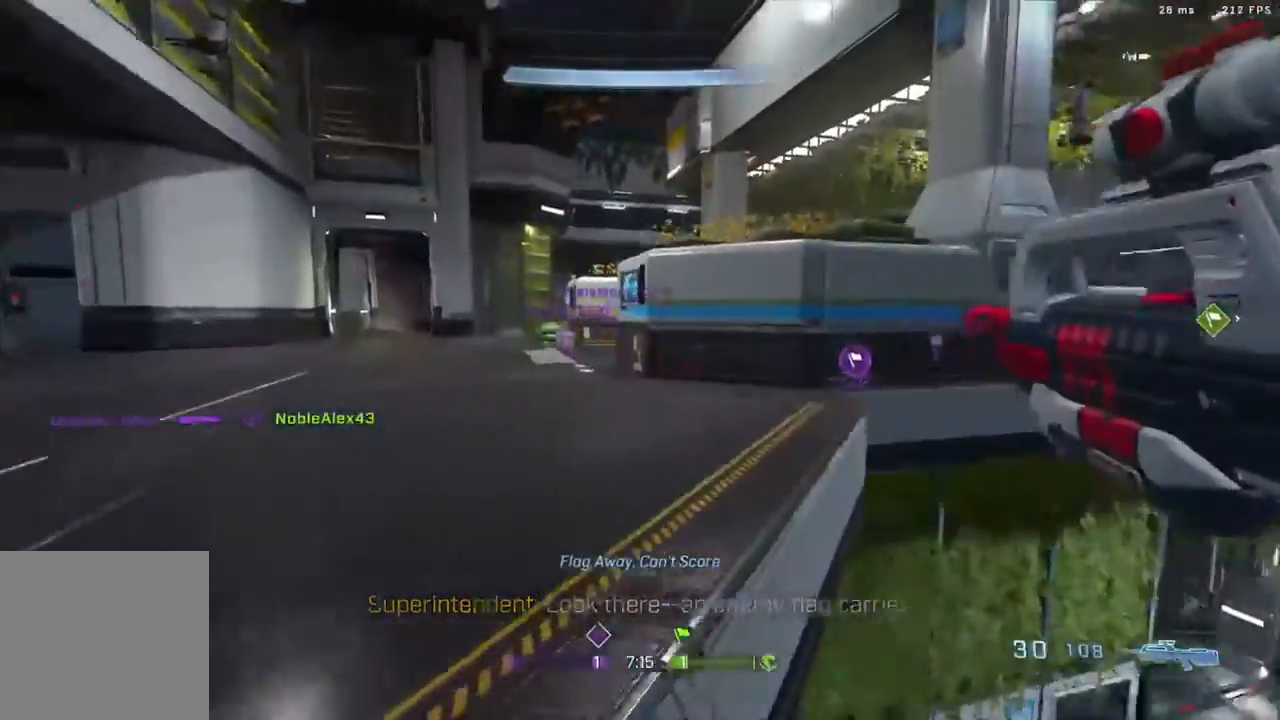
{"buttons": [], "left_stick": "up", "right_stick": "right", "events": [[433, "right_stick", "center"], [500, "right_stick", "right"]]}
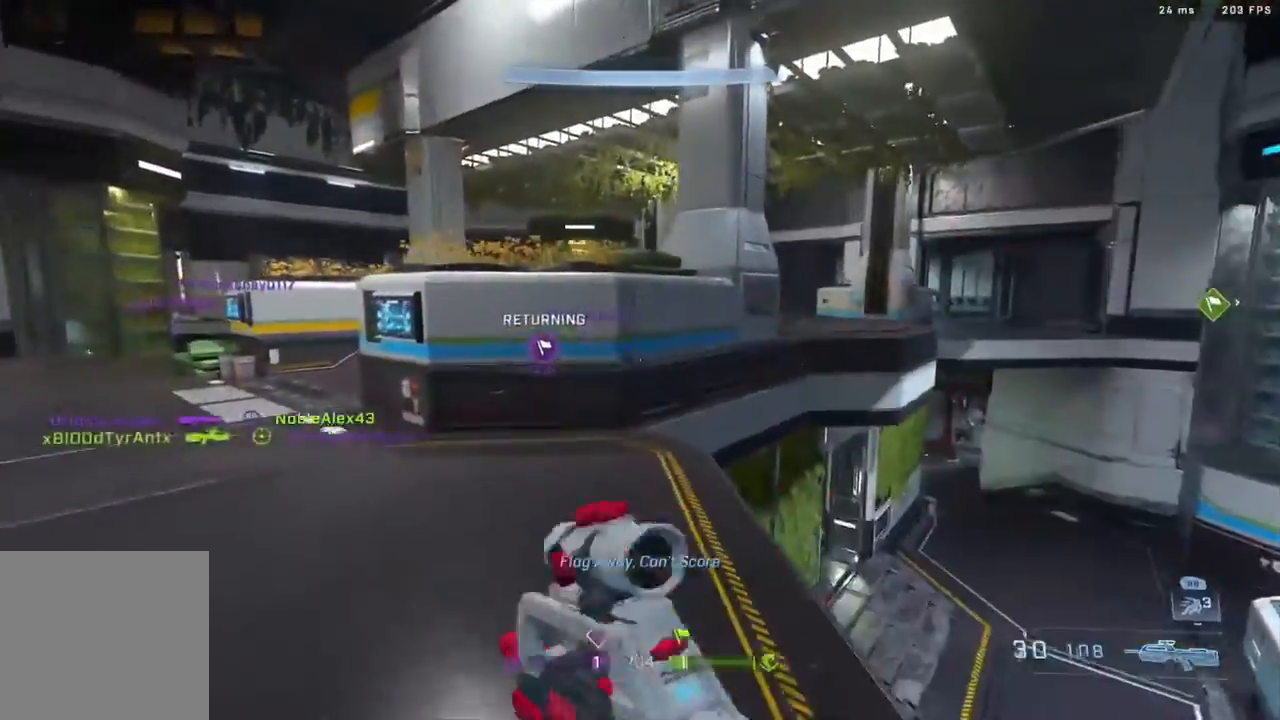
{"buttons": [], "left_stick": "up", "right_stick": "center", "events": [[183, "right_stick", "center"], [250, "A", "down"], [383, "A", "up"]]}
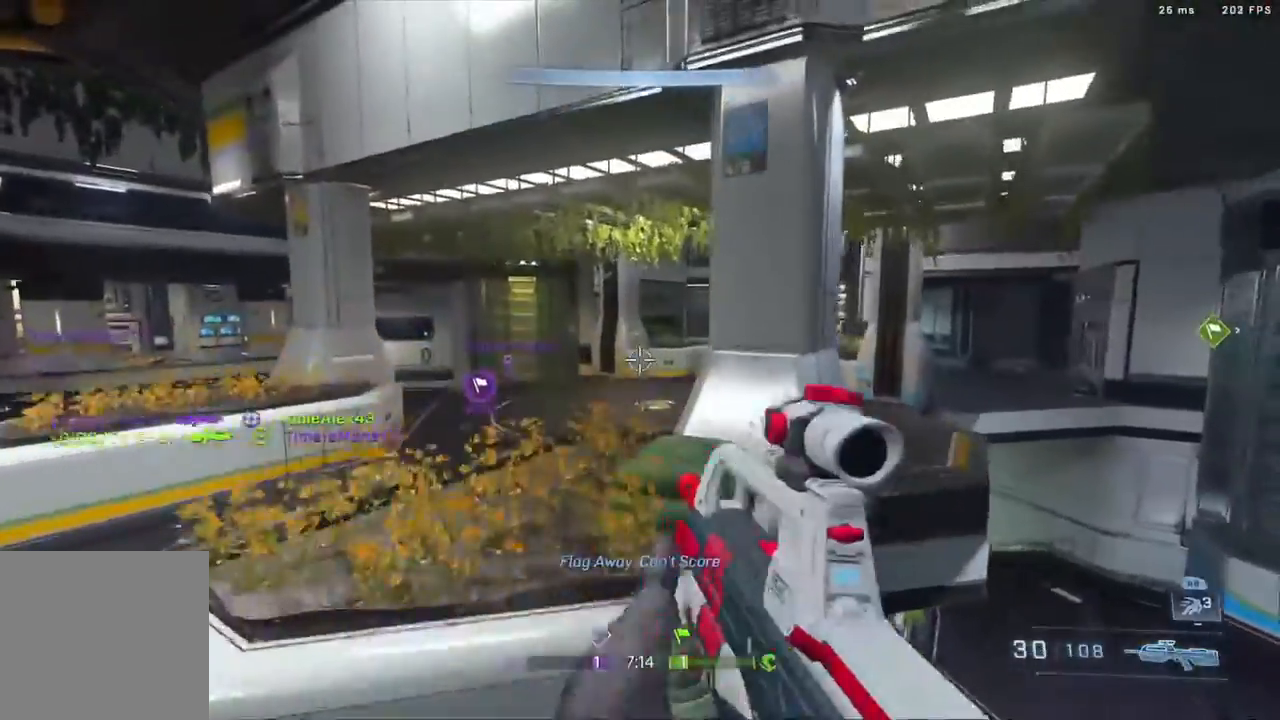
{"buttons": [], "left_stick": "up", "right_stick": "center", "events": []}
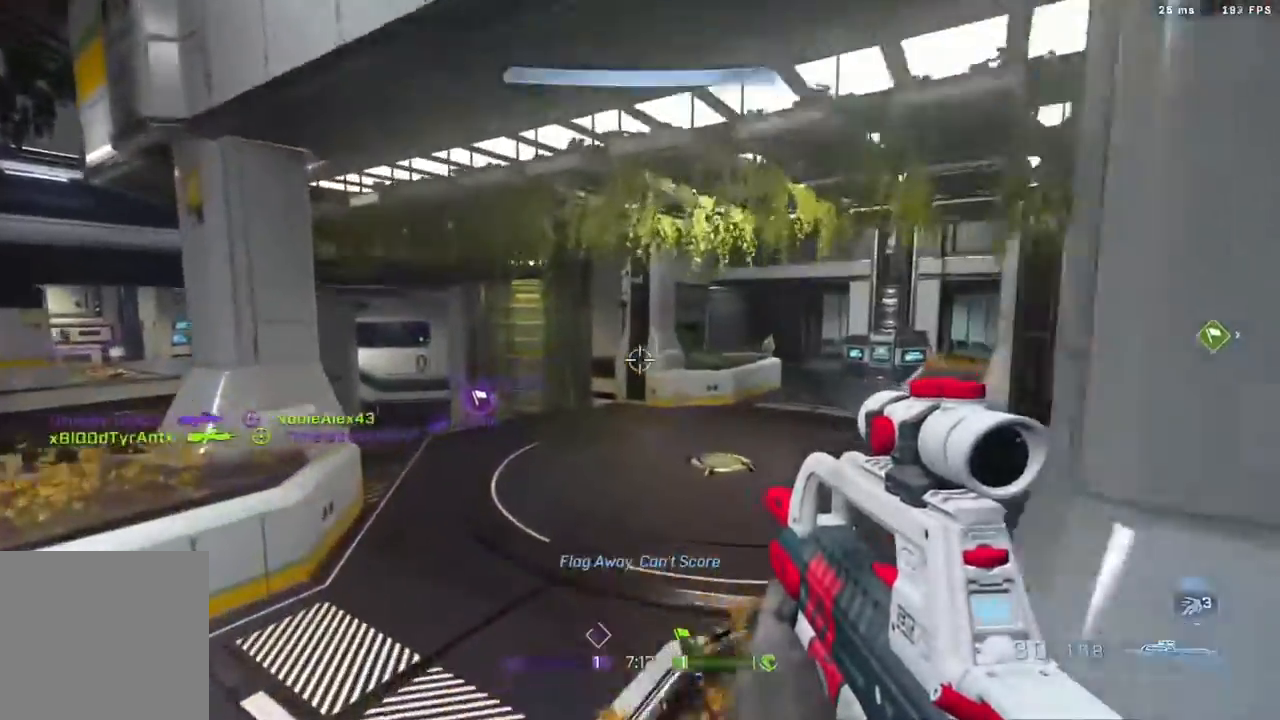
{"buttons": [], "left_stick": "up", "right_stick": "right", "events": [[133, "right_stick", "right"]]}
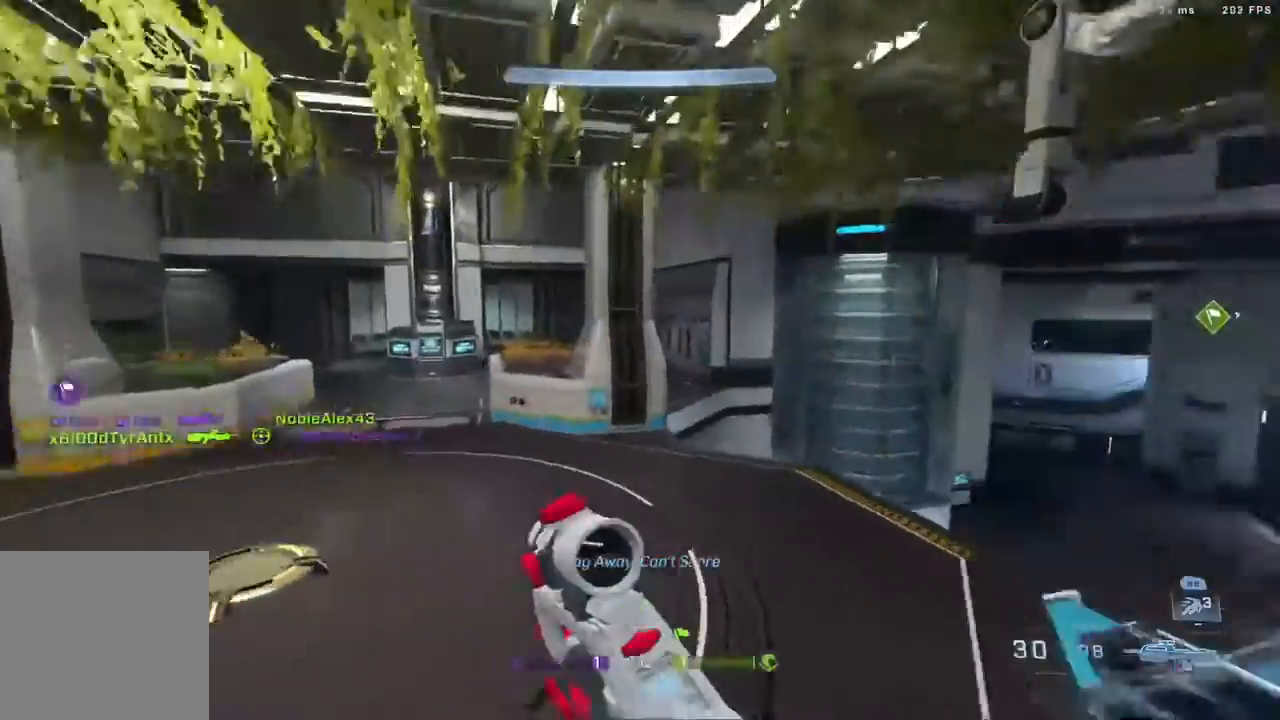
{"buttons": ["L3"], "left_stick": "up", "right_stick": "left", "events": [[67, "left_stick", "up-left"], [167, "left_stick", "left"], [217, "right_stick", "left"], [283, "left_stick", "up"], [383, "L3", "down"]]}
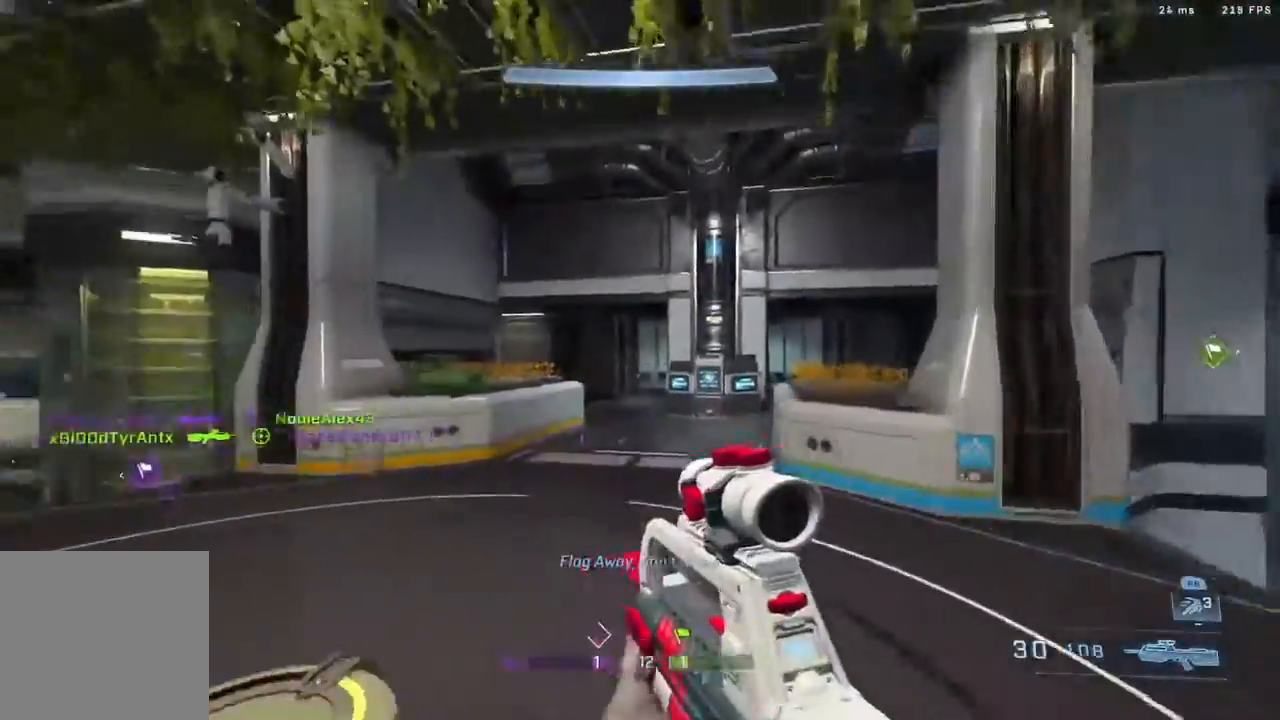
{"buttons": ["A"], "left_stick": "up", "right_stick": "center", "events": [[83, "B", "down"], [117, "L3", "up"], [250, "B", "up"], [317, "right_stick", "up"], [383, "right_stick", "center"], [450, "A", "down"]]}
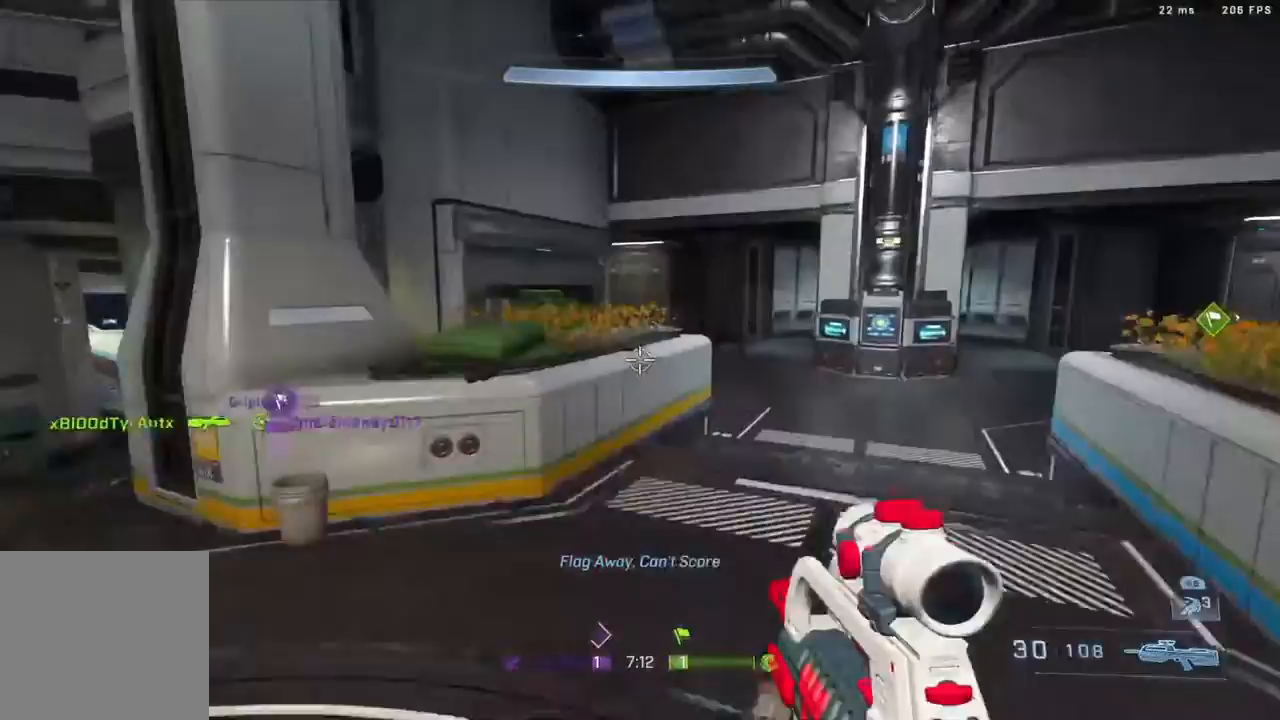
{"buttons": [], "left_stick": "up", "right_stick": "down-right", "events": [[167, "right_stick", "up"], [183, "A", "up"], [217, "L2", "down"], [283, "right_stick", "center"], [383, "L2", "up"], [483, "right_stick", "down-right"]]}
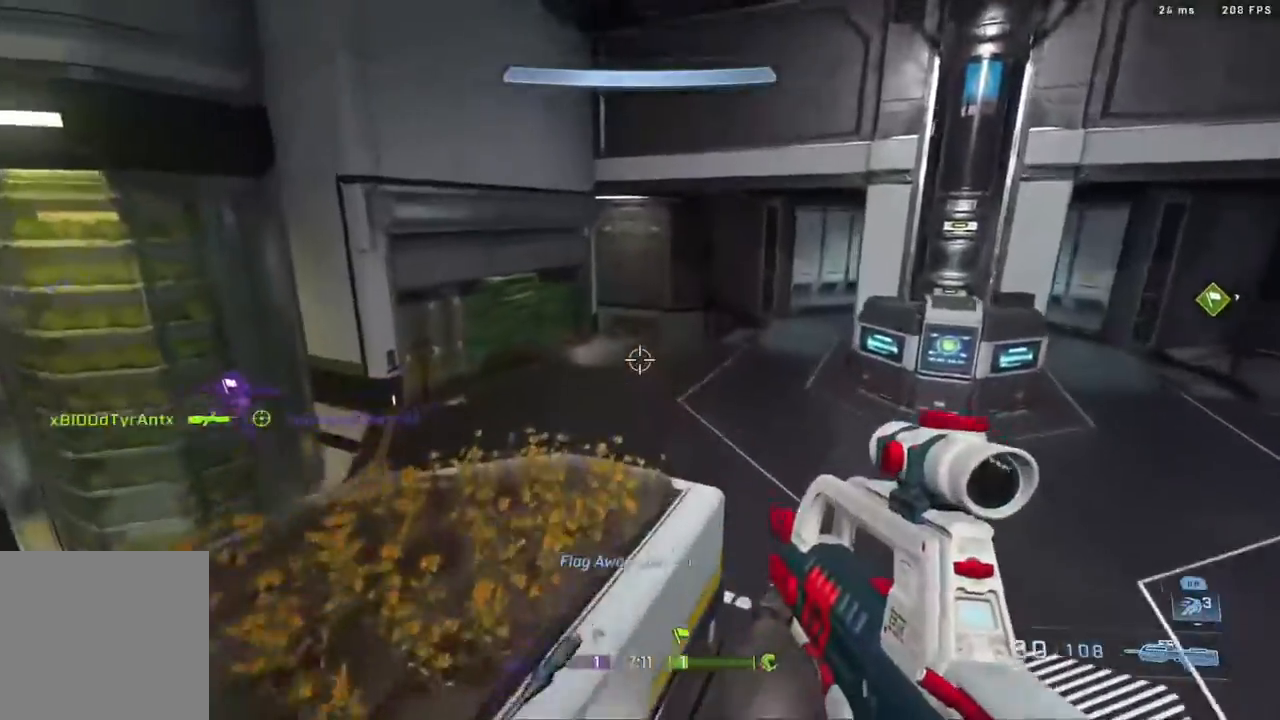
{"buttons": ["L3"], "left_stick": "up", "right_stick": "center", "events": [[367, "right_stick", "center"], [467, "L3", "down"]]}
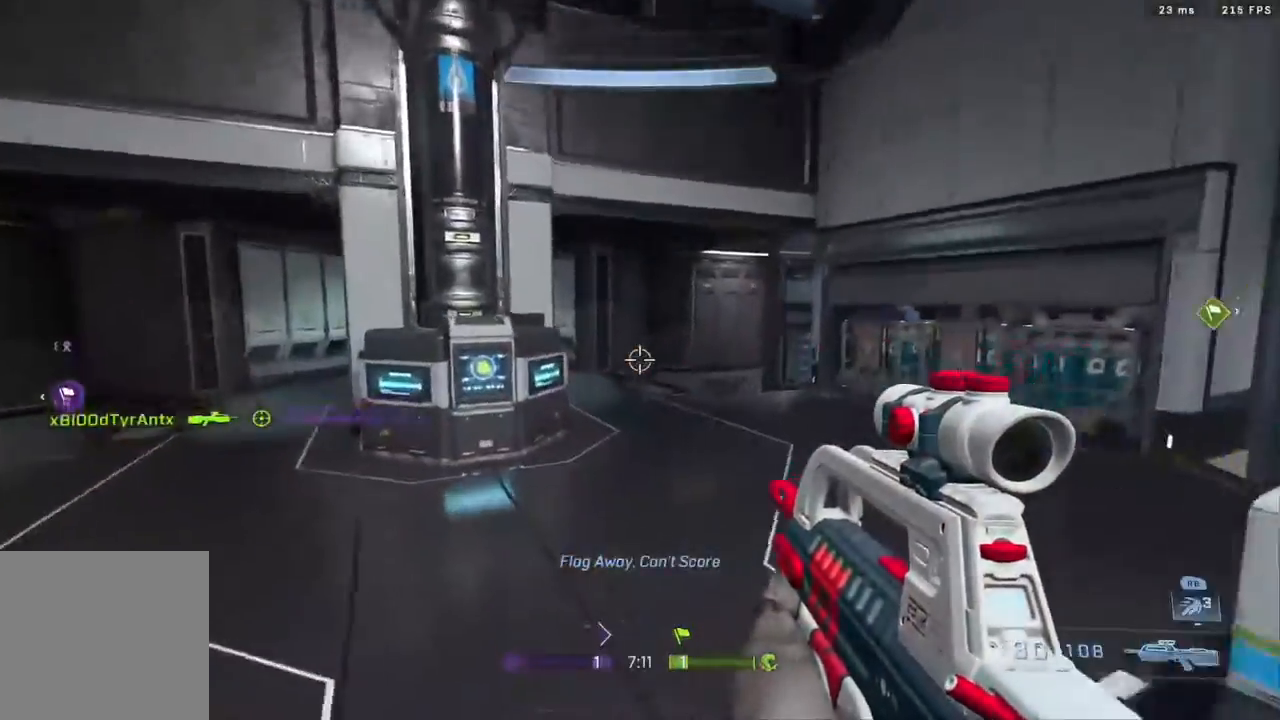
{"buttons": ["L3"], "left_stick": "up", "right_stick": "center", "events": [[17, "right_stick", "left"], [117, "L3", "up"], [233, "L3", "down"], [350, "right_stick", "center"]]}
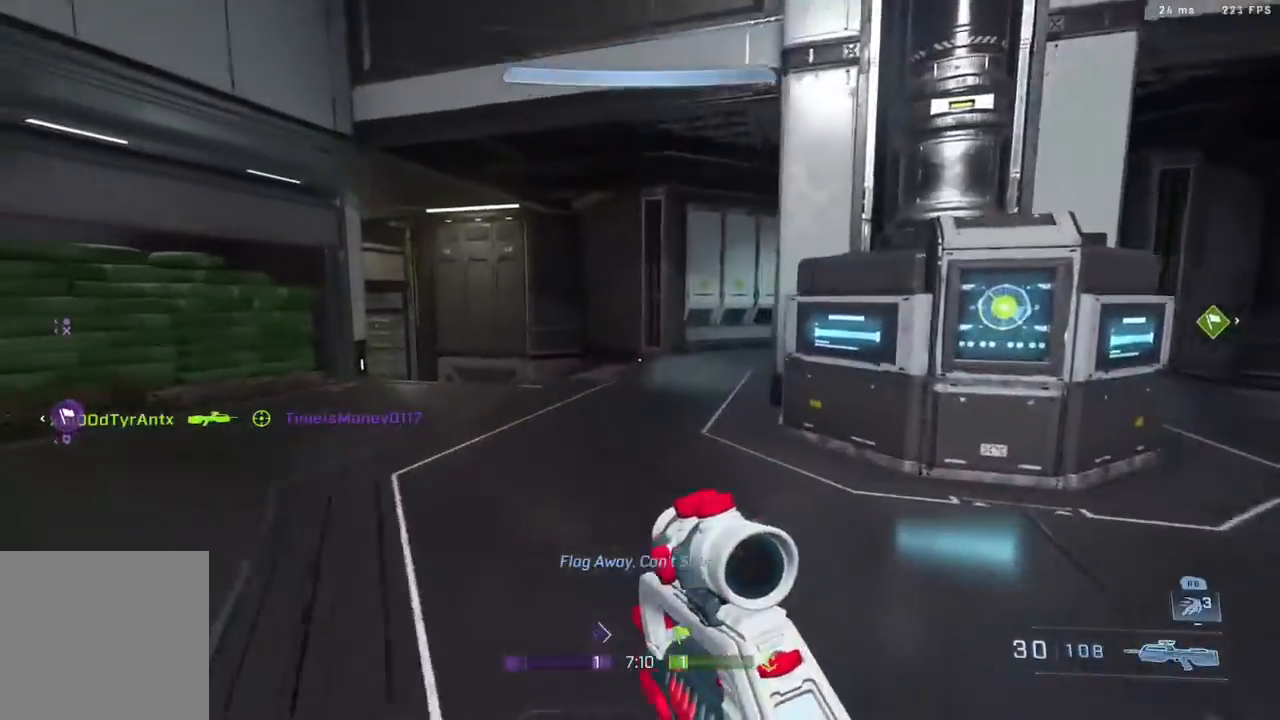
{"buttons": [], "left_stick": "up", "right_stick": "left", "events": [[133, "L3", "up"], [317, "B", "down"], [383, "right_stick", "left"], [500, "B", "up"]]}
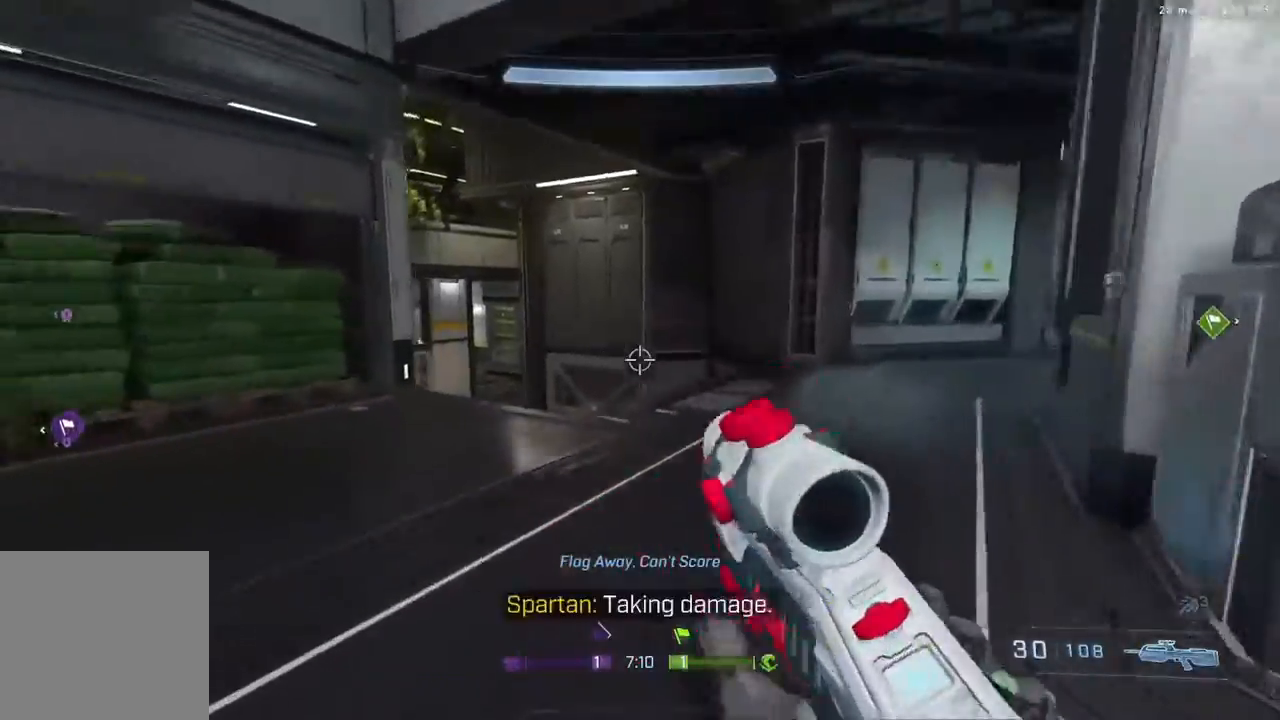
{"buttons": [], "left_stick": "up-right", "right_stick": "left", "events": [[150, "right_stick", "center"], [250, "right_stick", "left"], [283, "left_stick", "up-right"]]}
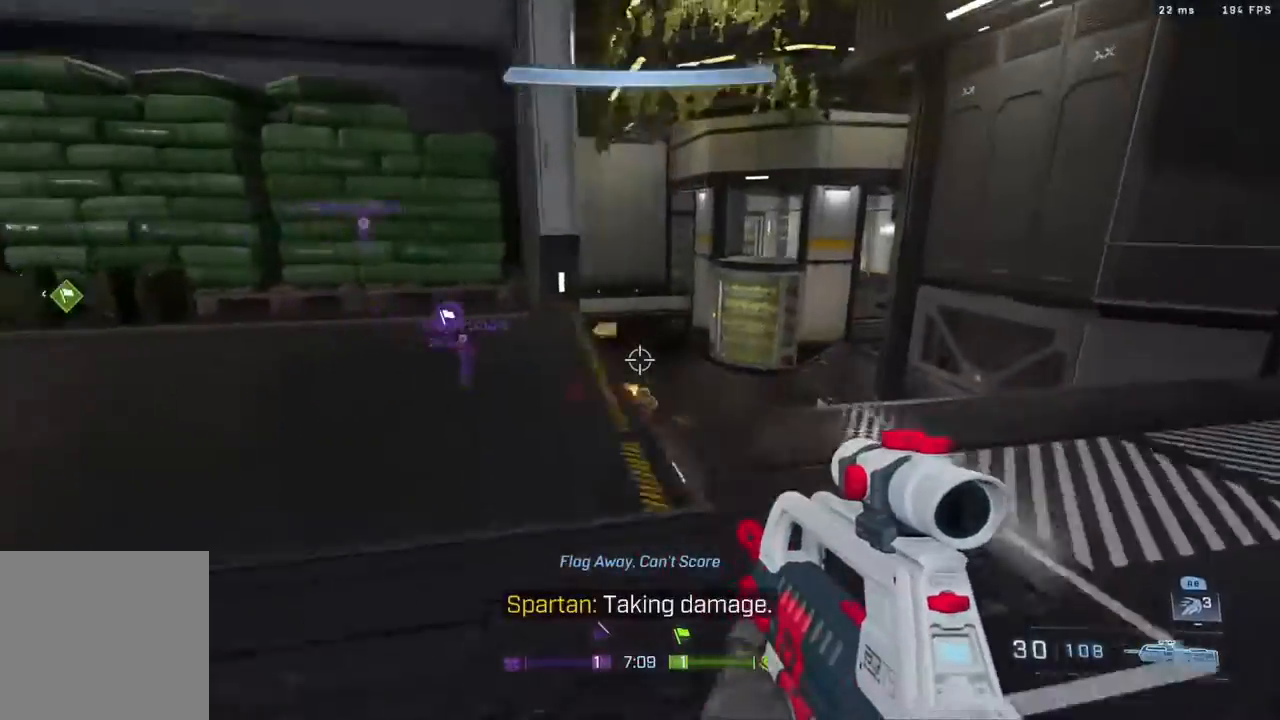
{"buttons": ["B", "R2"], "left_stick": "up-right", "right_stick": "up", "events": [[17, "right_stick", "center"], [267, "right_stick", "left"], [333, "right_stick", "up"], [450, "B", "down"], [450, "R2", "down"]]}
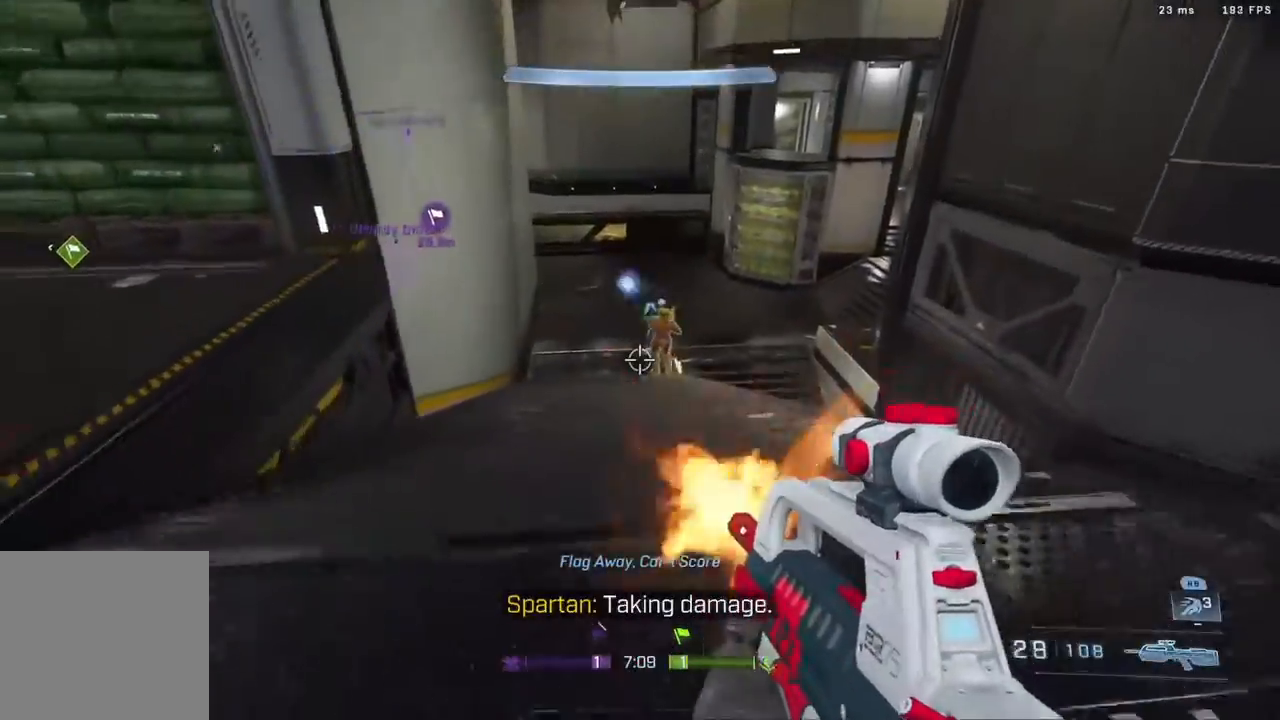
{"buttons": ["B", "R2"], "left_stick": "down-left", "right_stick": "up-left", "events": [[50, "right_stick", "down"], [133, "B", "up"], [183, "R2", "up"], [183, "left_stick", "up-left"], [183, "right_stick", "center"], [267, "R2", "down"], [267, "right_stick", "down-left"], [317, "right_stick", "center"], [417, "B", "down"], [450, "left_stick", "down-left"], [467, "right_stick", "up-left"]]}
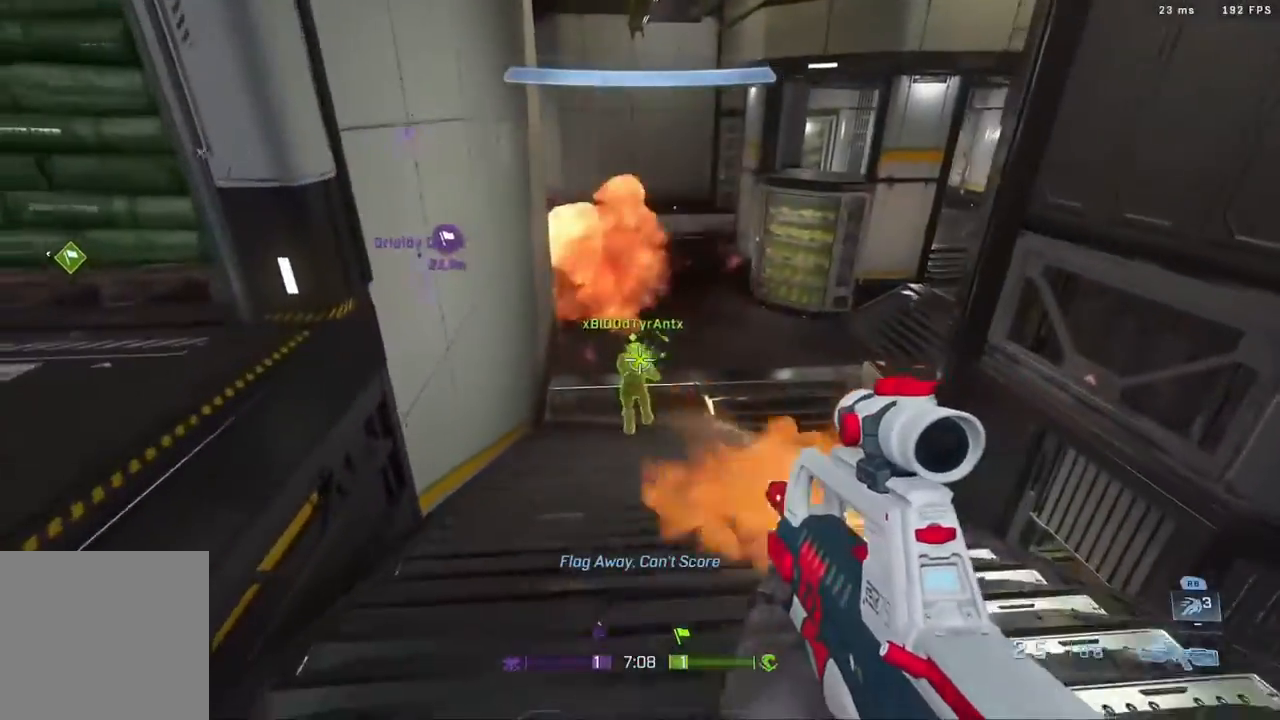
{"buttons": ["R2"], "left_stick": "up", "right_stick": "up-right", "events": [[67, "R2", "up"], [83, "B", "up"], [117, "left_stick", "center"], [117, "right_stick", "center"], [183, "left_stick", "up"], [200, "R2", "down"], [383, "R2", "up"], [467, "R2", "down"], [467, "right_stick", "up-right"]]}
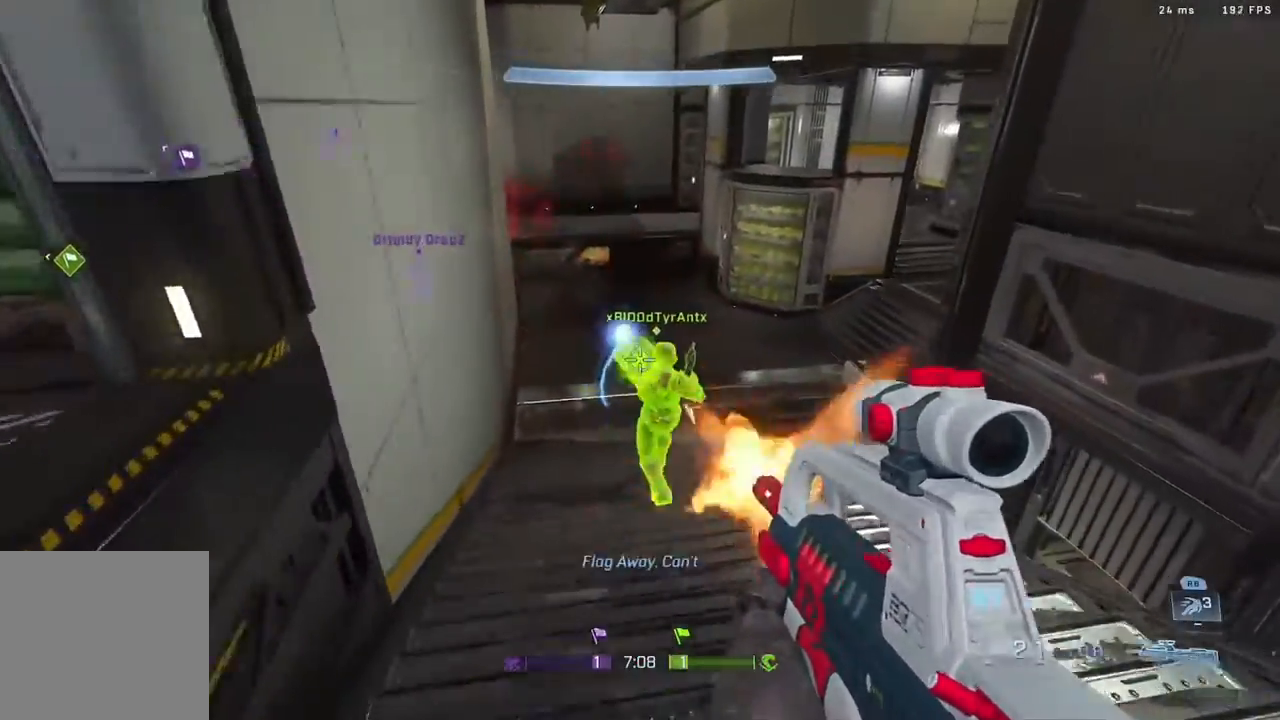
{"buttons": [], "left_stick": "down", "right_stick": "left", "events": [[67, "R2", "up"], [67, "right_stick", "center"], [183, "R2", "down"], [300, "L1", "down"], [300, "R2", "up"], [350, "left_stick", "down"], [350, "right_stick", "left"], [417, "L1", "up"]]}
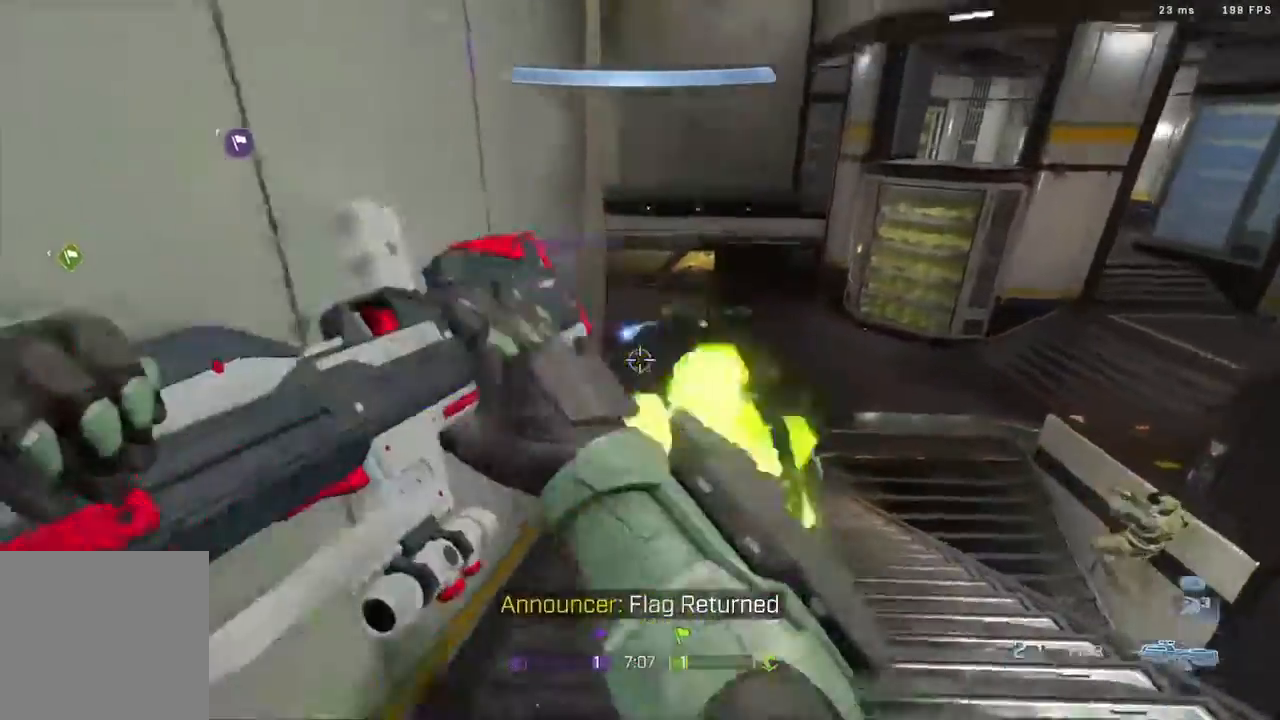
{"buttons": [], "left_stick": "right", "right_stick": "right", "events": [[250, "right_stick", "right"], [317, "left_stick", "right"]]}
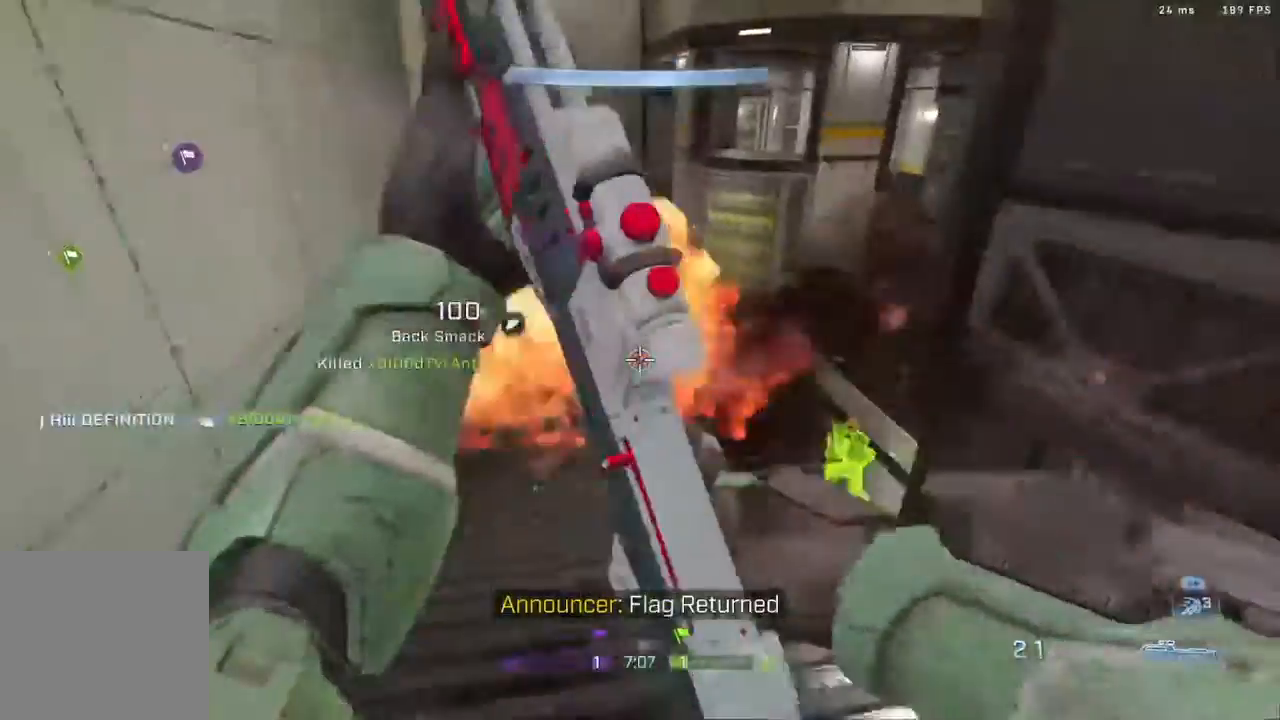
{"buttons": ["R2"], "left_stick": "up", "right_stick": "up-right", "events": [[50, "left_stick", "down"], [50, "right_stick", "center"], [183, "right_stick", "up-right"], [233, "left_stick", "up"], [350, "R2", "down"], [400, "right_stick", "down-left"], [483, "right_stick", "up-right"]]}
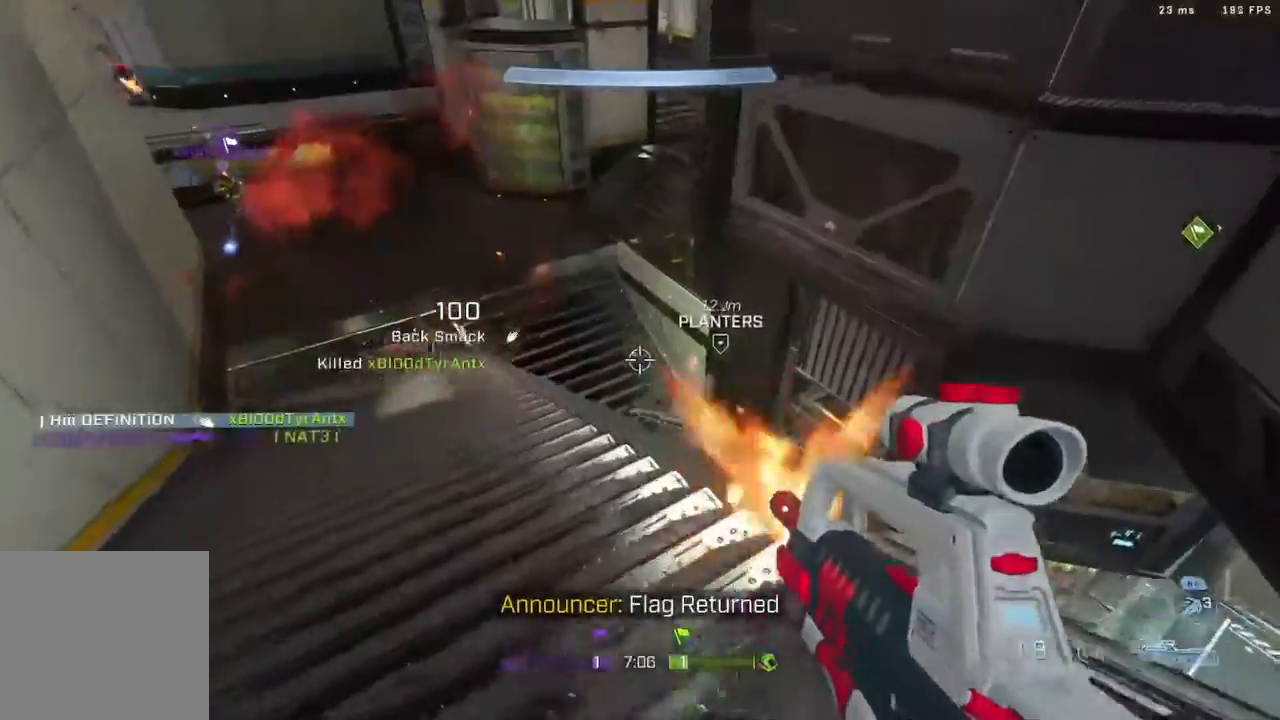
{"buttons": ["R2"], "left_stick": "down", "right_stick": "down-right", "events": [[117, "R2", "up"], [300, "left_stick", "right"], [350, "R2", "down"], [350, "left_stick", "down"], [483, "right_stick", "down-right"]]}
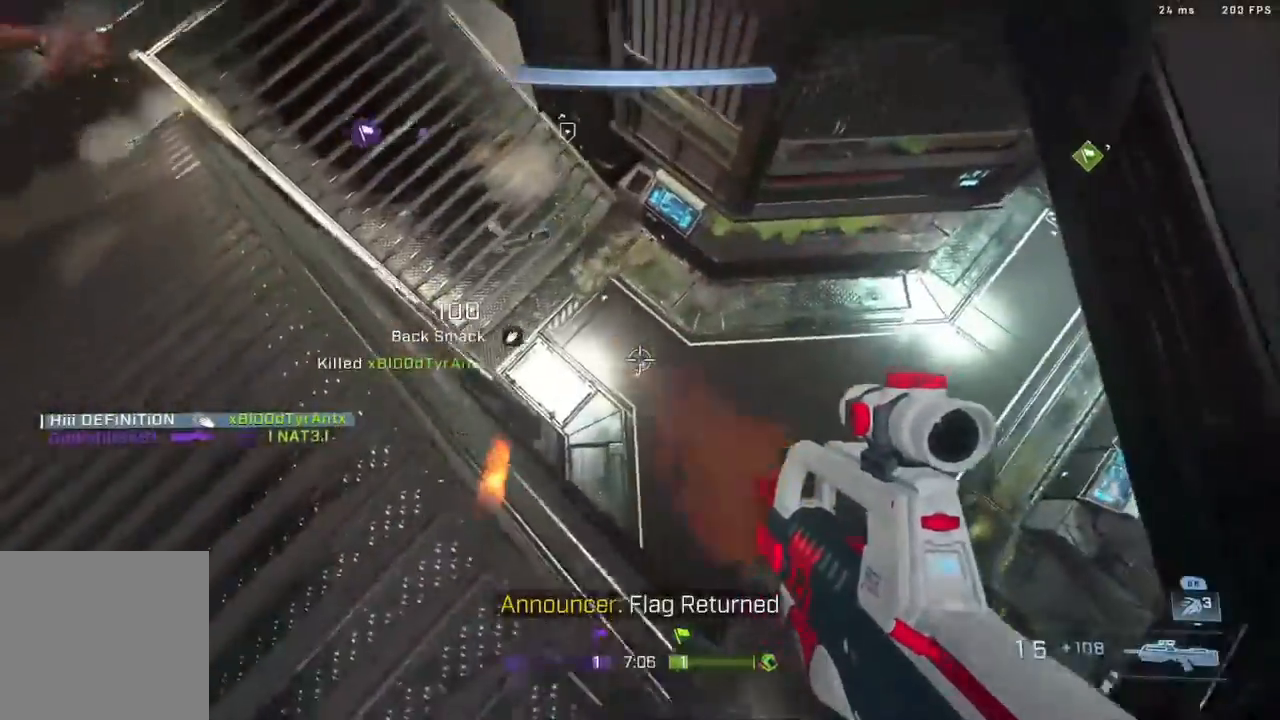
{"buttons": [], "left_stick": "up-right", "right_stick": "down-right", "events": [[50, "R2", "up"], [150, "left_stick", "down-right"], [300, "left_stick", "right"], [400, "left_stick", "up-right"]]}
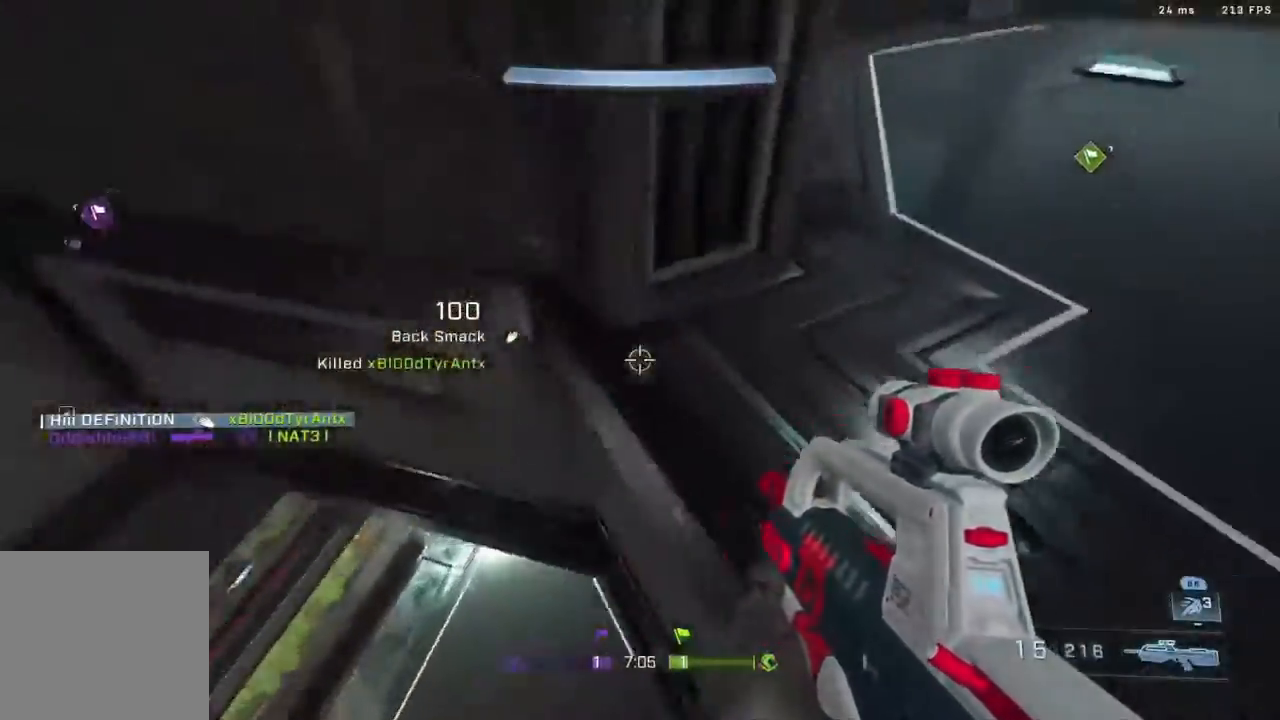
{"buttons": [], "left_stick": "up", "right_stick": "center", "events": [[50, "L3", "down"], [83, "left_stick", "up"], [283, "right_stick", "up-right"], [333, "right_stick", "center"], [383, "X", "down"], [417, "X", "up"], [433, "L3", "up"]]}
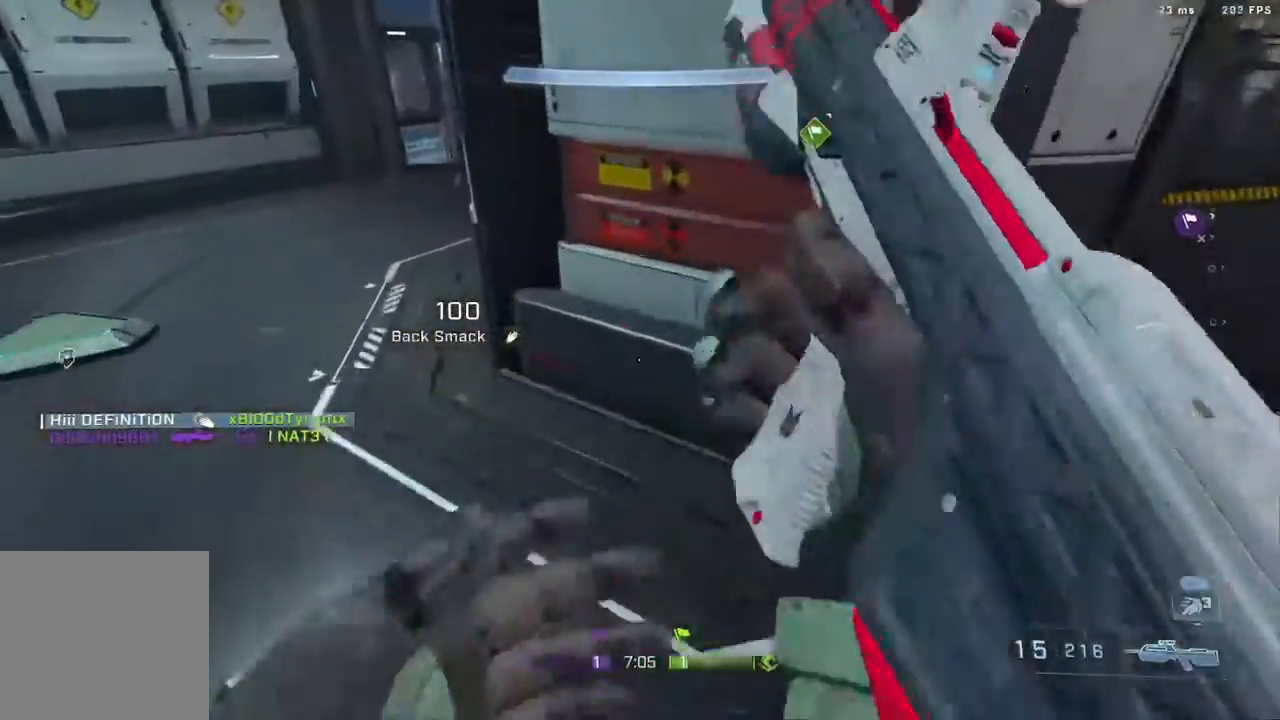
{"buttons": [], "left_stick": "up", "right_stick": "center", "events": [[83, "right_stick", "down"], [250, "right_stick", "center"]]}
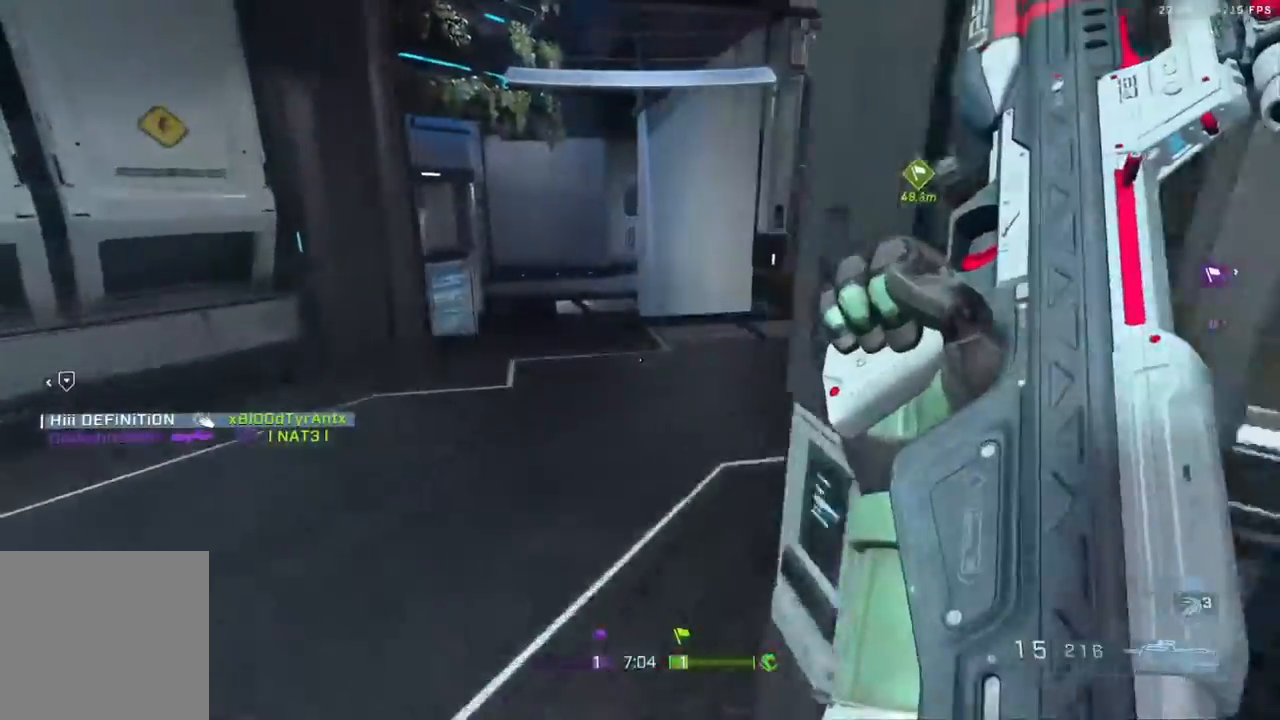
{"buttons": [], "left_stick": "up", "right_stick": "right", "events": [[67, "right_stick", "right"], [300, "L3", "down"], [433, "L3", "up"]]}
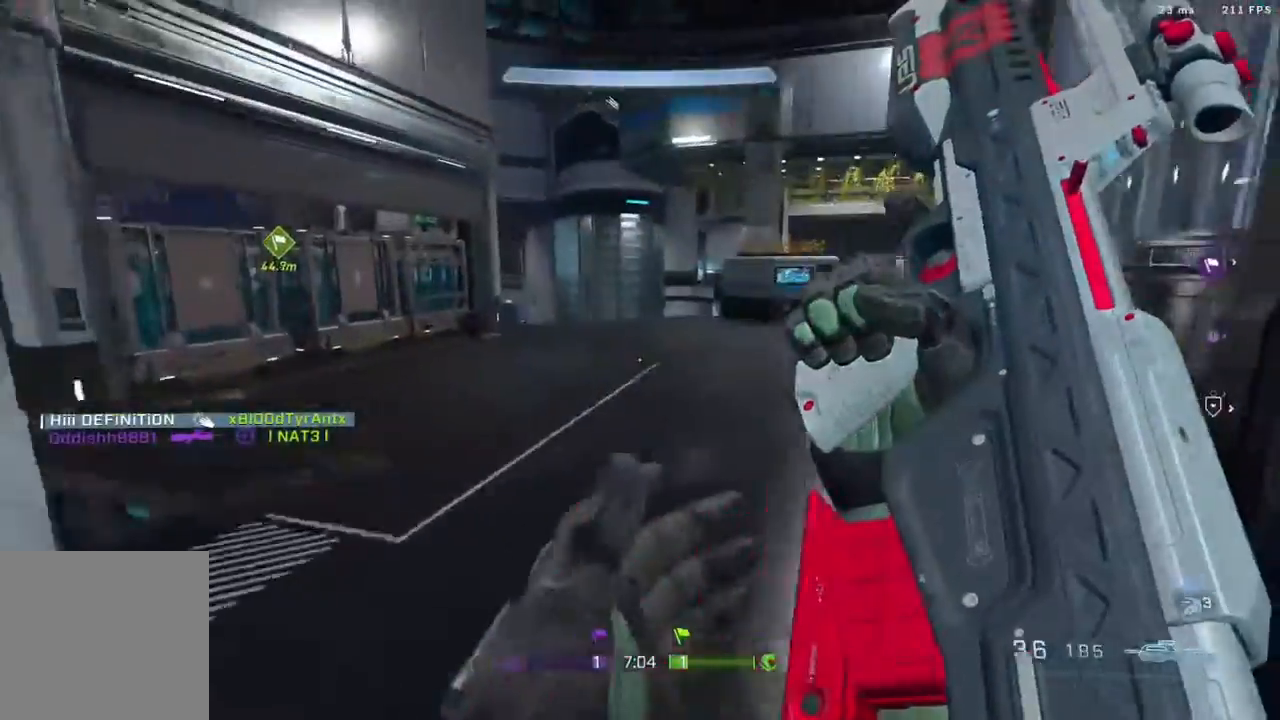
{"buttons": ["L3"], "left_stick": "up", "right_stick": "center", "events": [[67, "L3", "down"], [67, "right_stick", "center"], [150, "right_stick", "right"], [317, "right_stick", "center"]]}
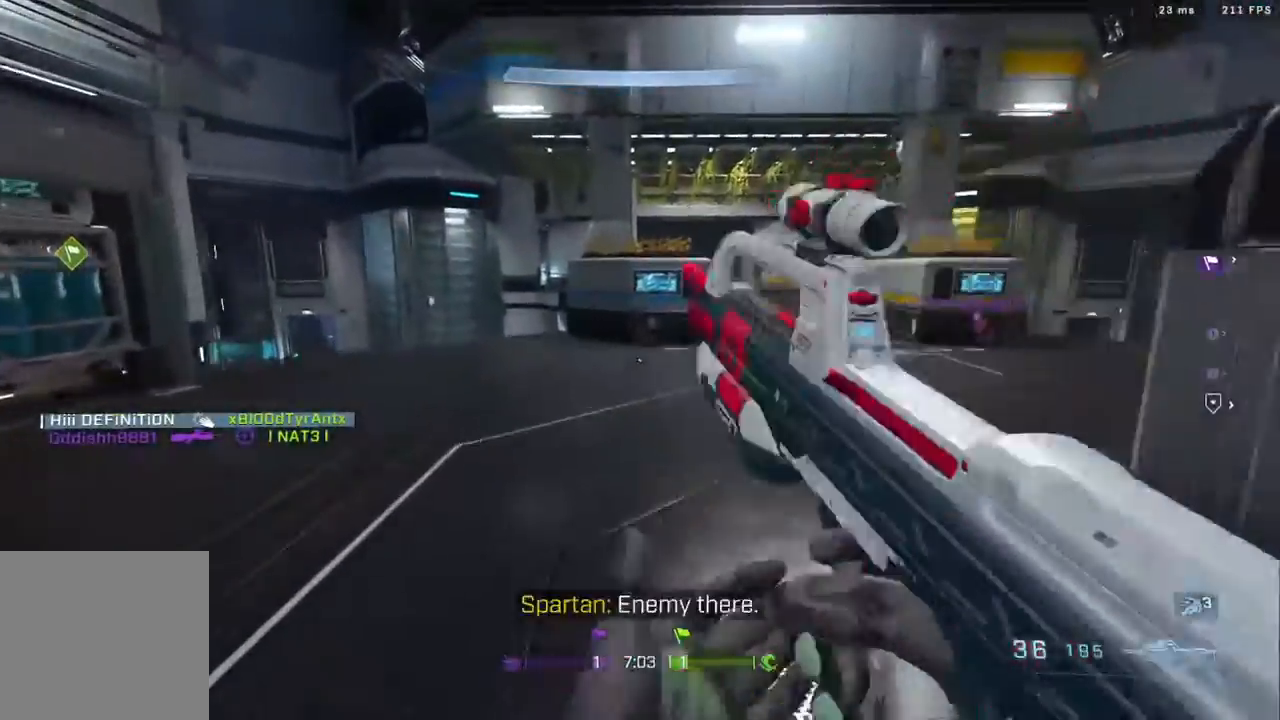
{"buttons": [], "left_stick": "up", "right_stick": "right", "events": [[17, "L3", "up"], [500, "right_stick", "right"]]}
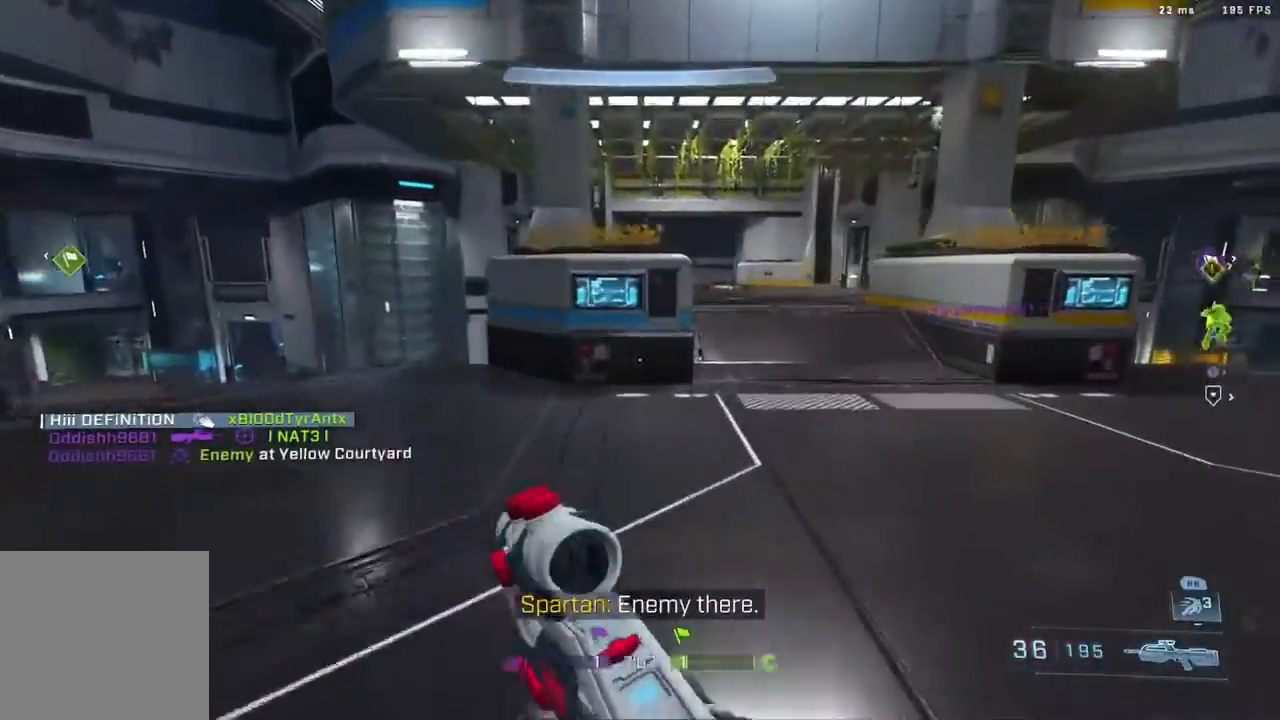
{"buttons": [], "left_stick": "up-right", "right_stick": "up", "events": [[183, "left_stick", "up-right"], [350, "A", "down"], [350, "right_stick", "center"], [450, "right_stick", "up"], [467, "A", "up"]]}
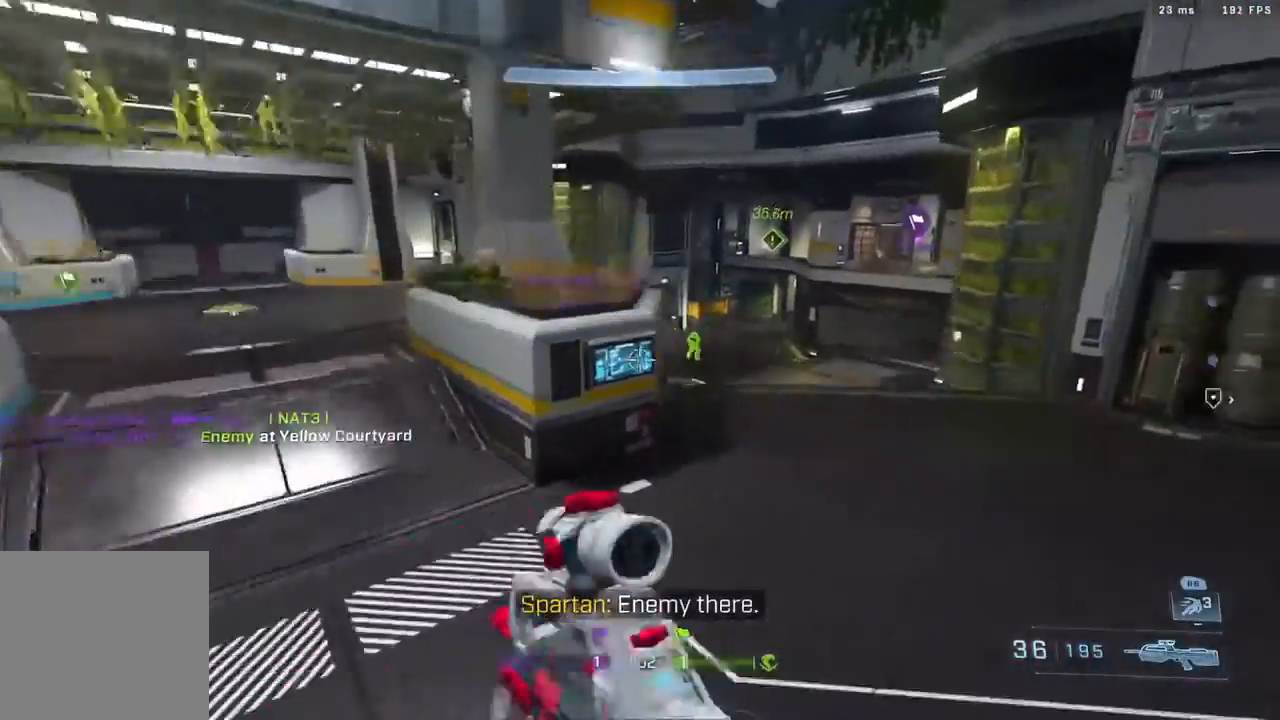
{"buttons": ["R2"], "left_stick": "up-right", "right_stick": "up-left", "events": [[100, "right_stick", "center"], [217, "right_stick", "down"], [317, "R2", "down"], [367, "right_stick", "up-right"], [483, "right_stick", "up-left"]]}
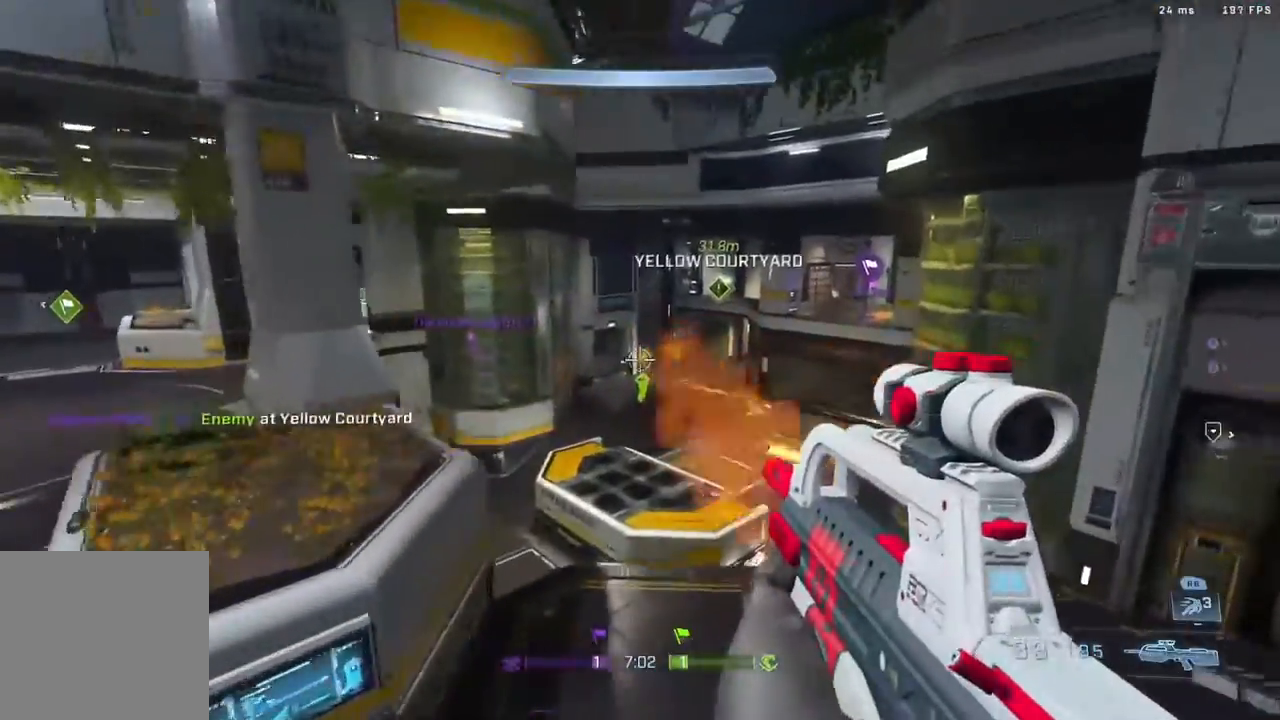
{"buttons": [], "left_stick": "up", "right_stick": "right", "events": [[33, "left_stick", "up"], [50, "R2", "up"], [117, "right_stick", "center"], [217, "R2", "down"], [400, "R2", "up"], [400, "right_stick", "right"]]}
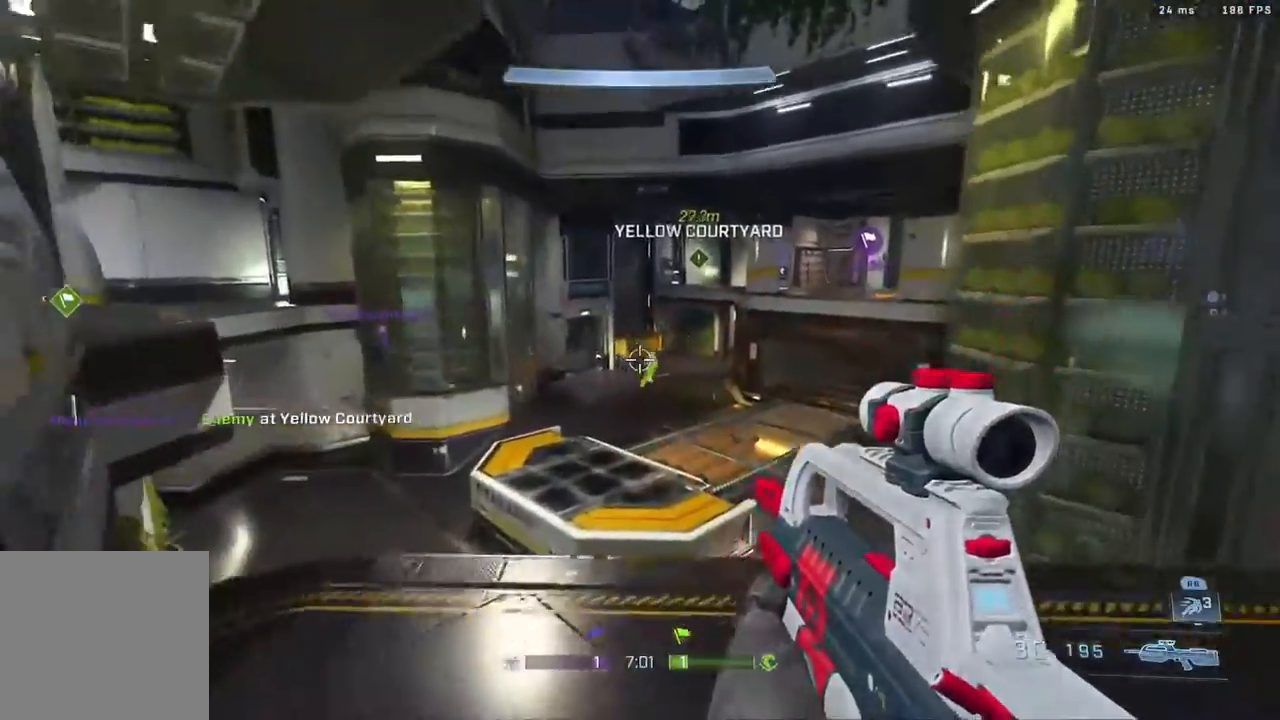
{"buttons": ["R2"], "left_stick": "up-left", "right_stick": "up-right", "events": [[83, "R2", "down"], [200, "R2", "up"], [267, "R2", "down"], [333, "right_stick", "up-right"], [450, "left_stick", "up-left"]]}